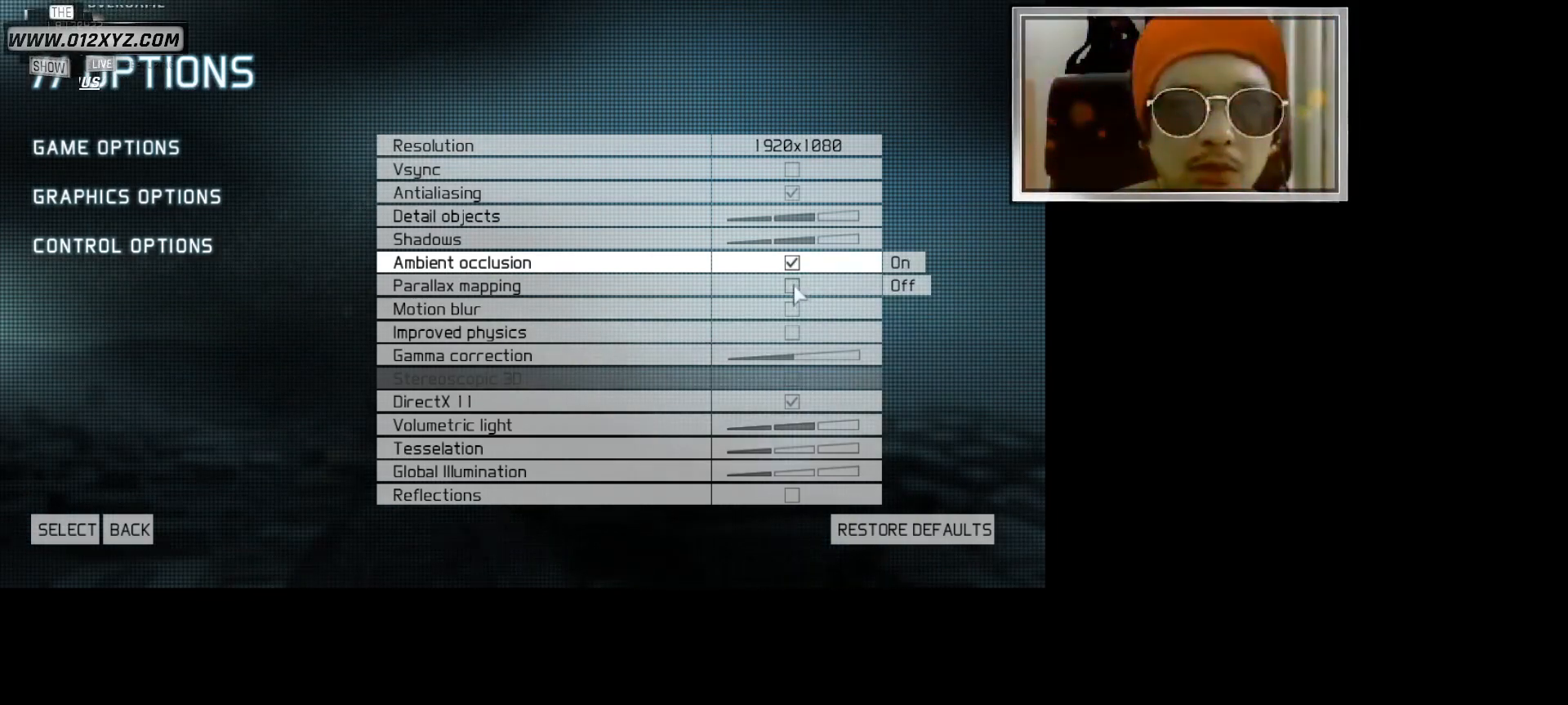
Gameplay with keyboard and mouse; each line is a JSON object with the keys and mouse buttons held at the frame after it. "events" lists presses ("down") and releases ("up") of "1", "2", "3", "4", "5", "a", "alt", "b", "c", "ctrl", "d", "e", "f", "g", "q", "s", "shift", "space", "t", "tab", "v", "w", "x", "z", "mouse_left", "mouse_wheel", "mouse_right", "mouse_mb4" and "mouse_mb5" between this image and that frame as [ms after this image, input, new state], when the widget could be followed in between. "mouse_left", "mouse_wheel", "mouse_right", "mouse_mb4", "mouse_mb5" = the "left", "wheel", "right", "mb4", "mb5" buttons of the "mouse" list. No other keys are recorded. "wheel" means that the mouse wheel is clicked or scrolled. Not read: mouse_move r.
{"keys": [], "mouse": ["left"], "events": [[433, "mouse_left", "down"]]}
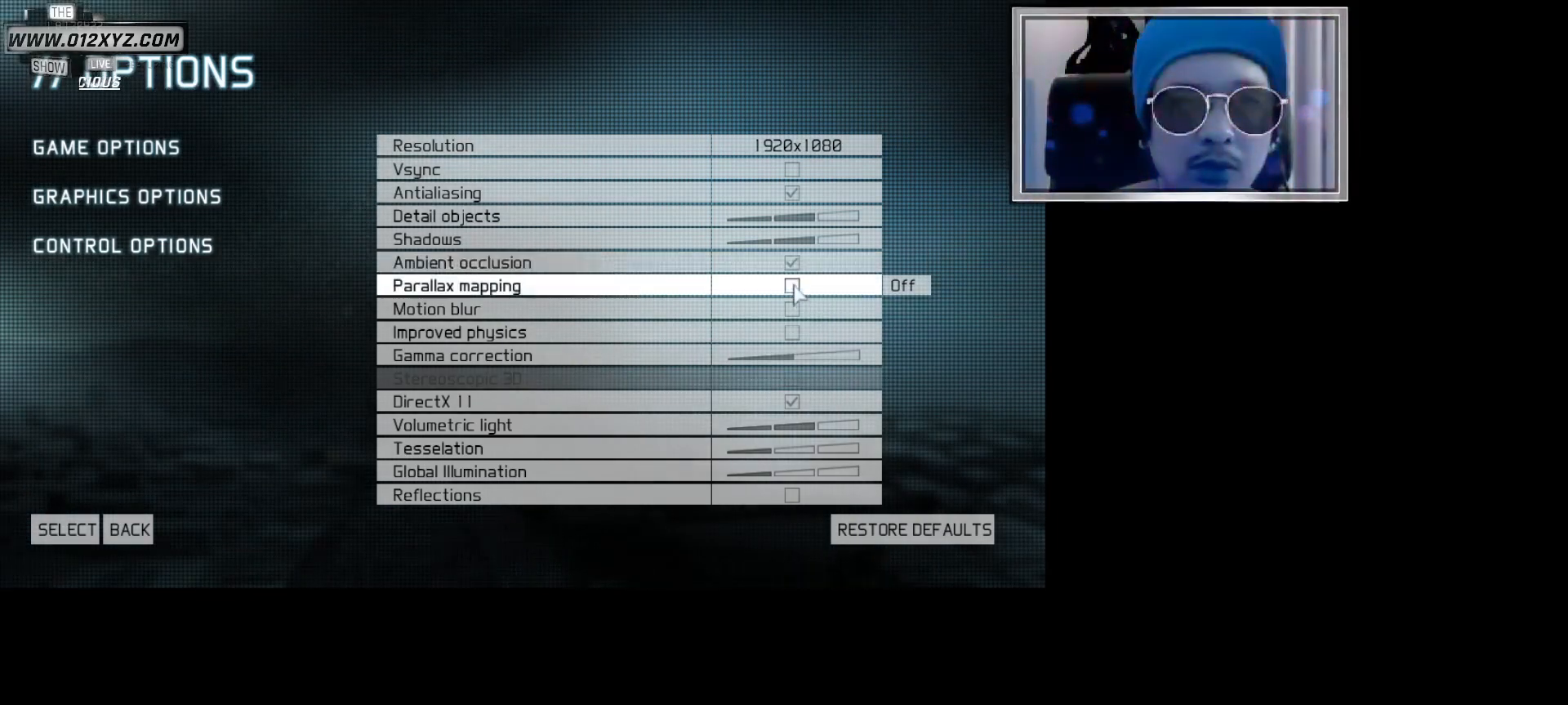
{"keys": [], "mouse": [], "events": [[33, "mouse_left", "up"]]}
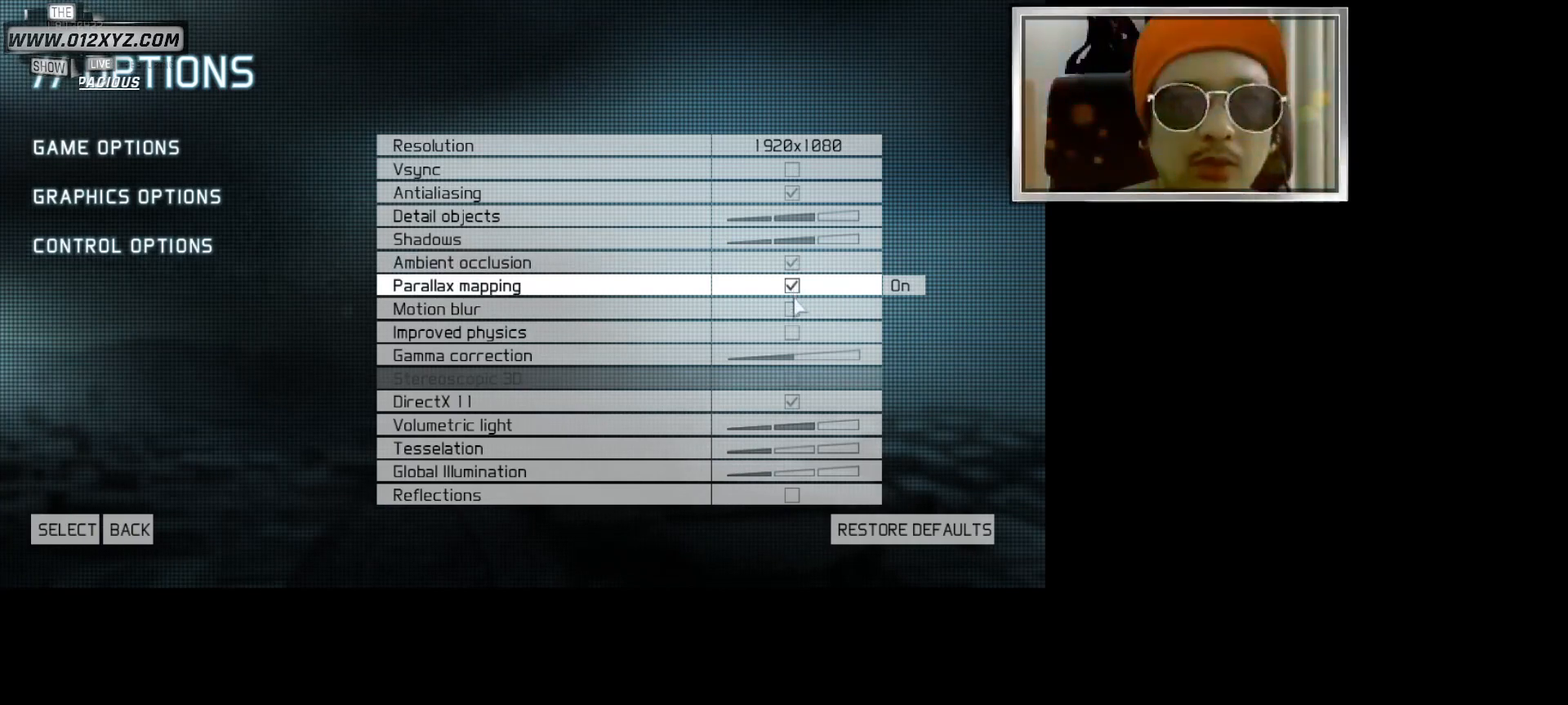
{"keys": [], "mouse": [], "events": []}
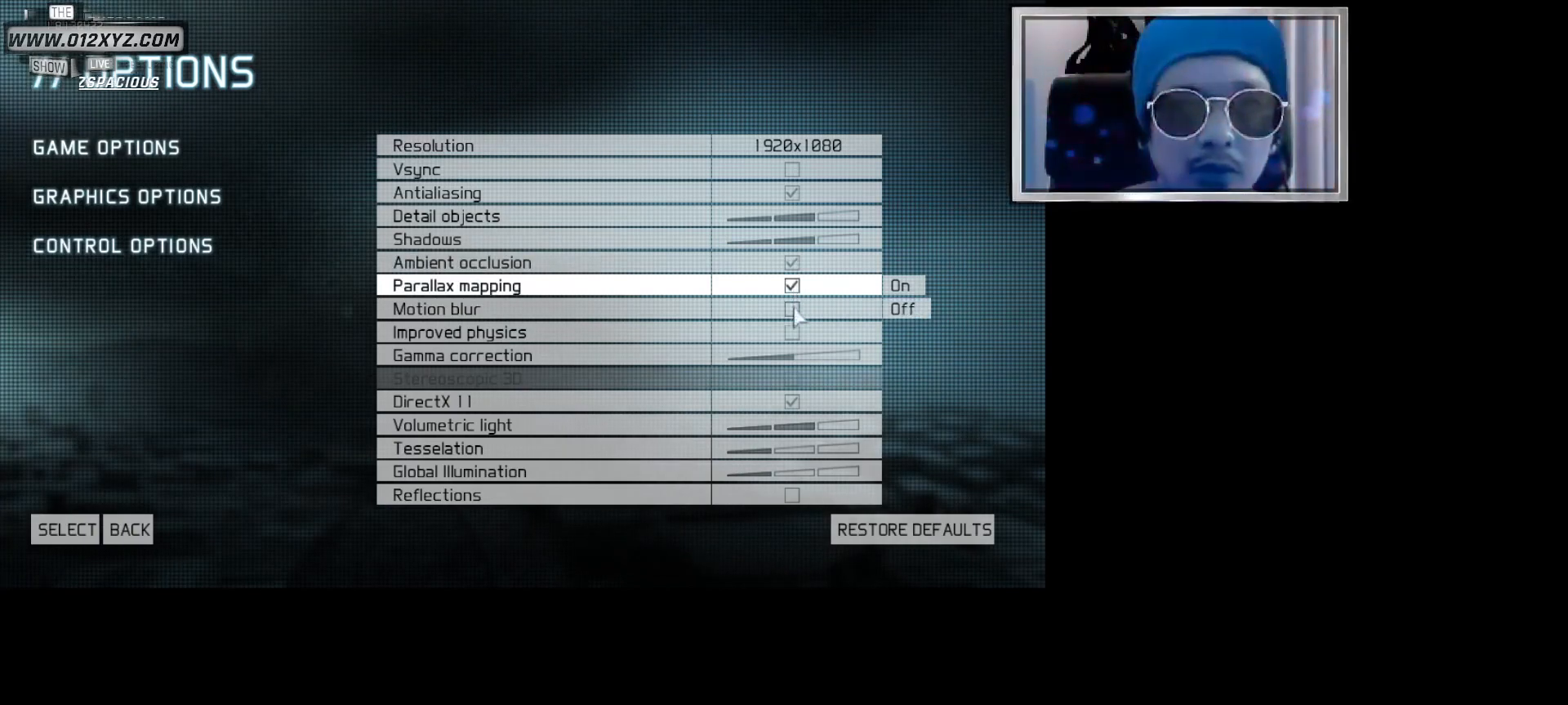
{"keys": [], "mouse": [], "events": [[267, "mouse_left", "down"], [400, "mouse_left", "up"]]}
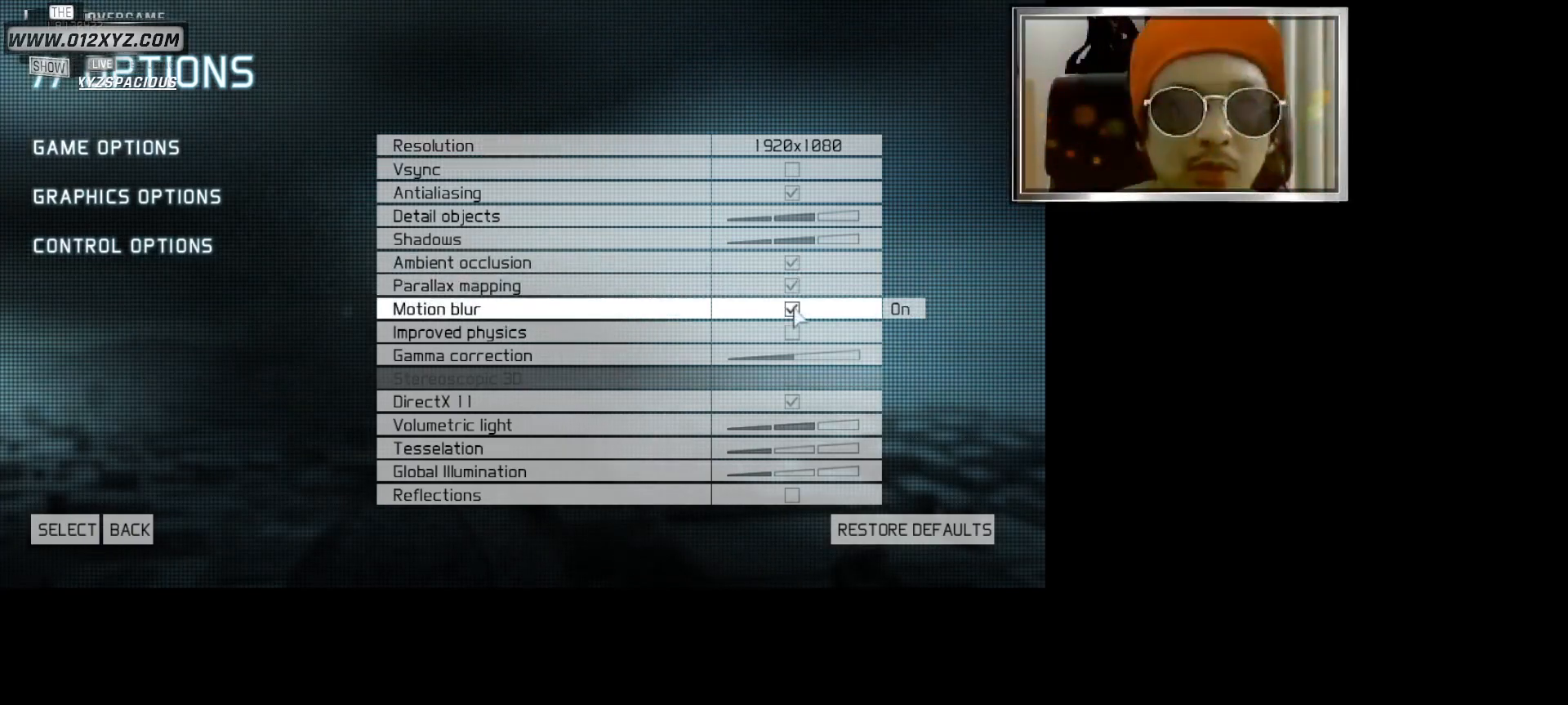
{"keys": [], "mouse": [], "events": []}
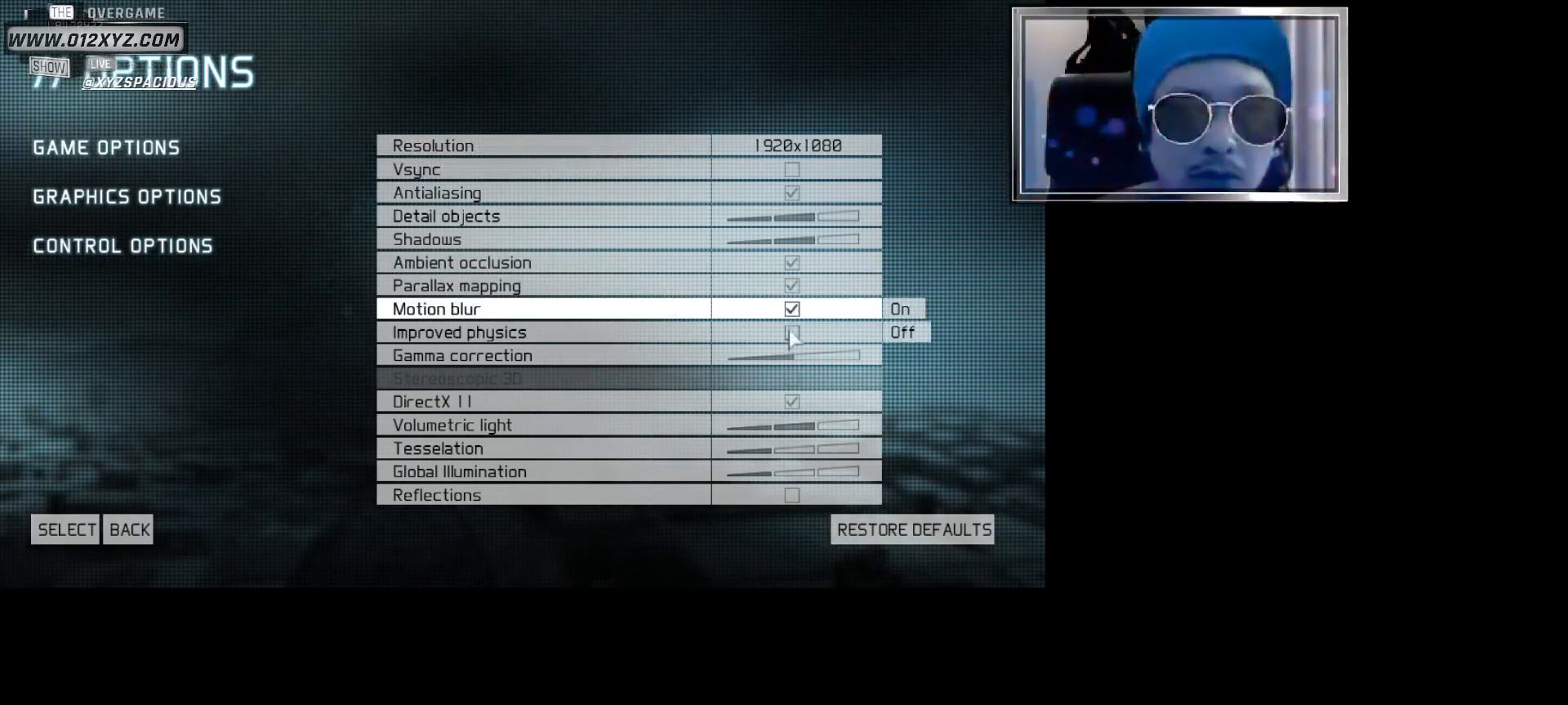
{"keys": [], "mouse": [], "events": []}
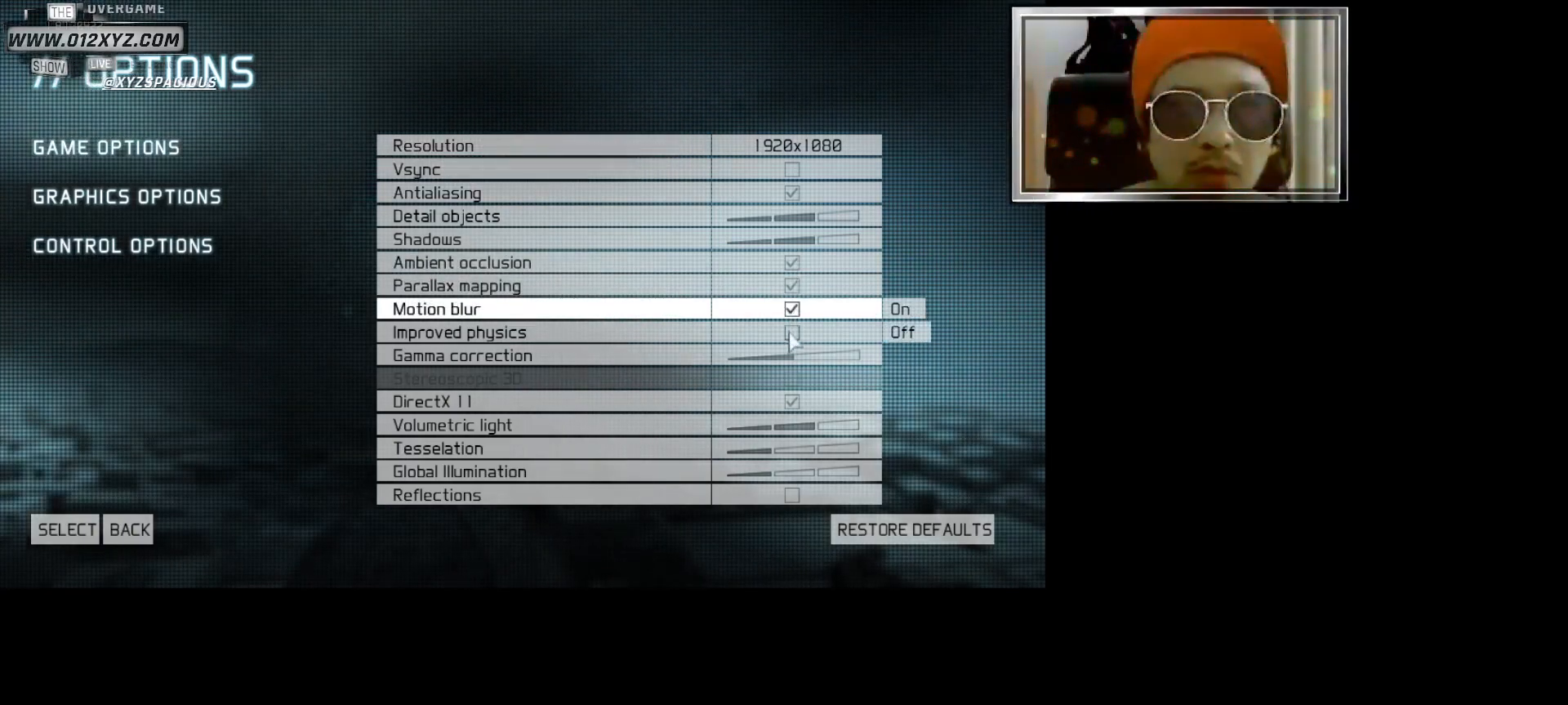
{"keys": [], "mouse": [], "events": [[267, "mouse_left", "down"], [367, "mouse_left", "up"]]}
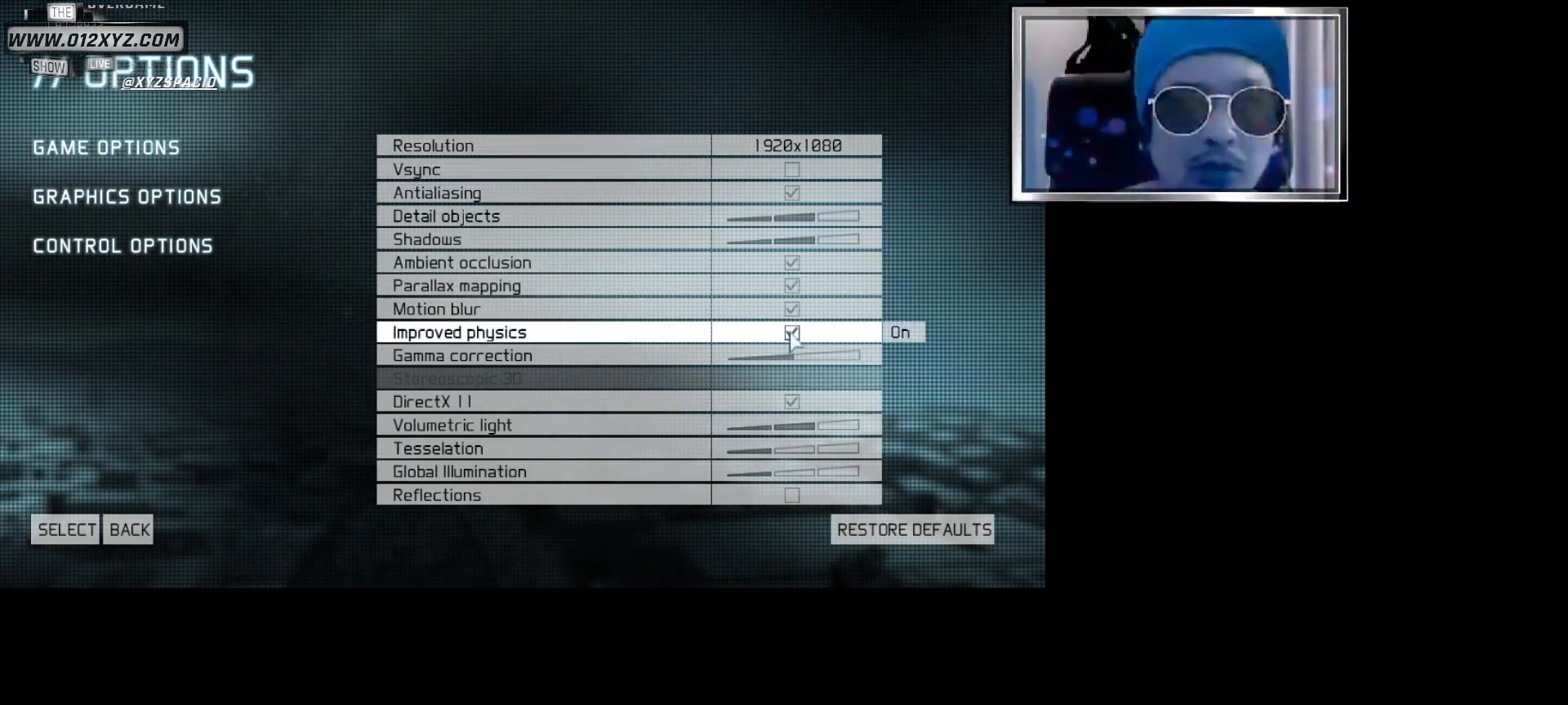
{"keys": [], "mouse": [], "events": []}
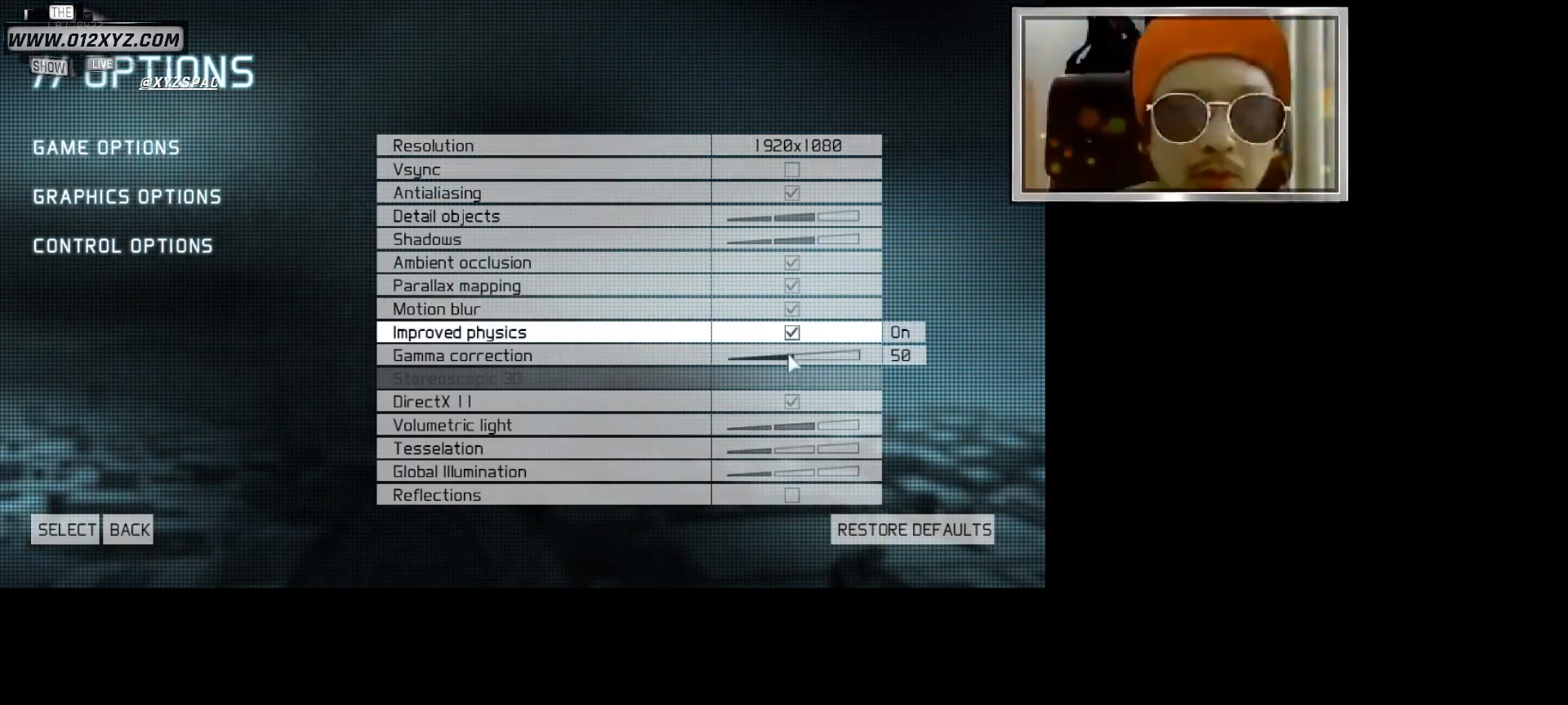
{"keys": [], "mouse": [], "events": []}
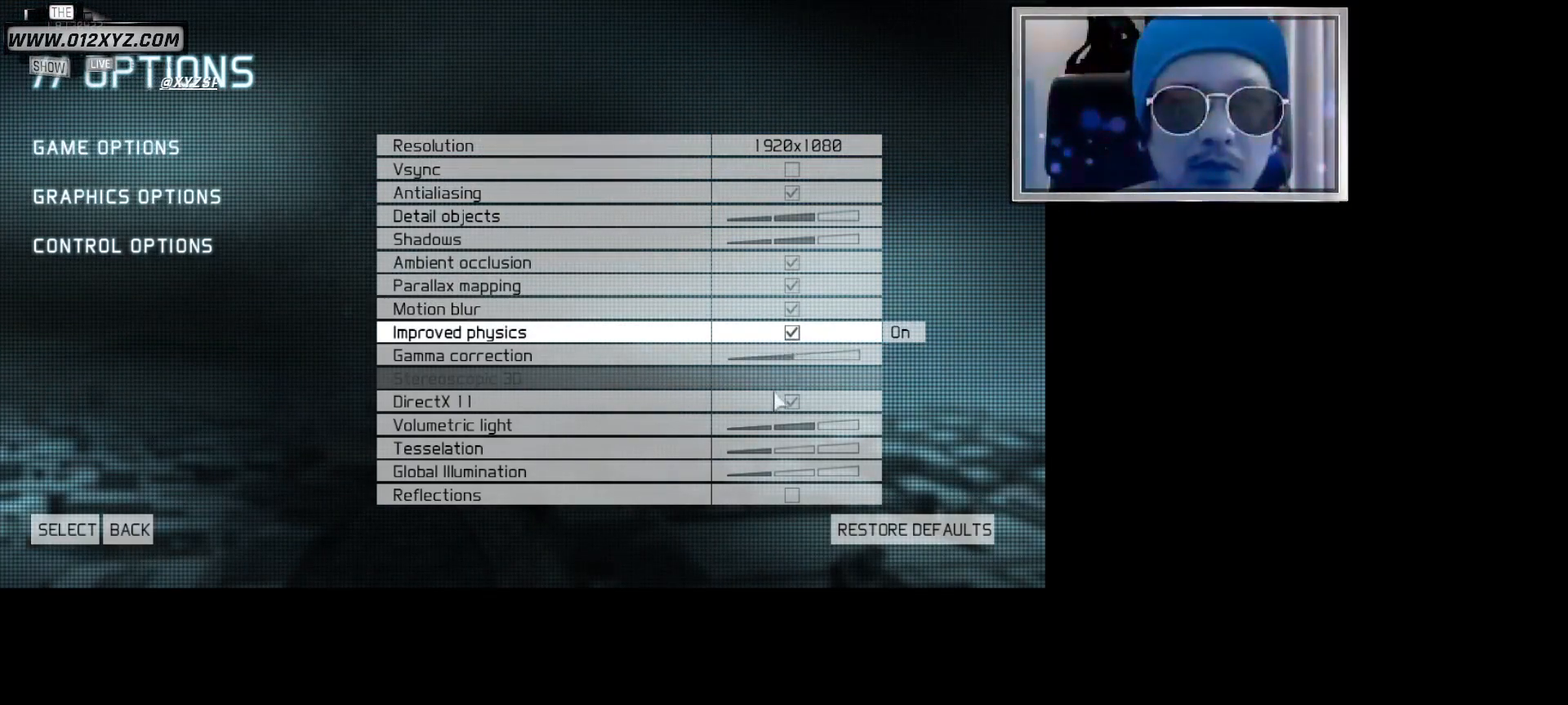
{"keys": [], "mouse": [], "events": []}
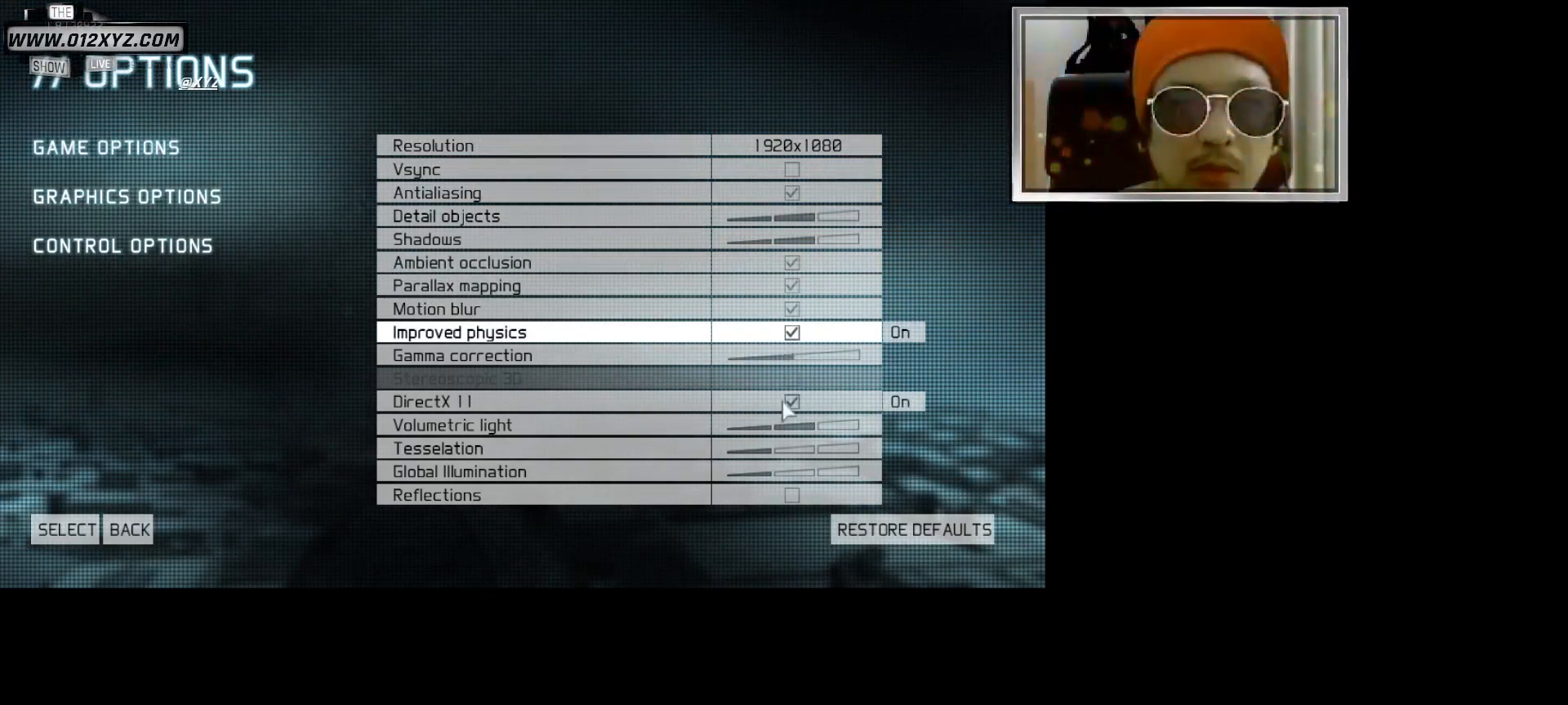
{"keys": [], "mouse": [], "events": []}
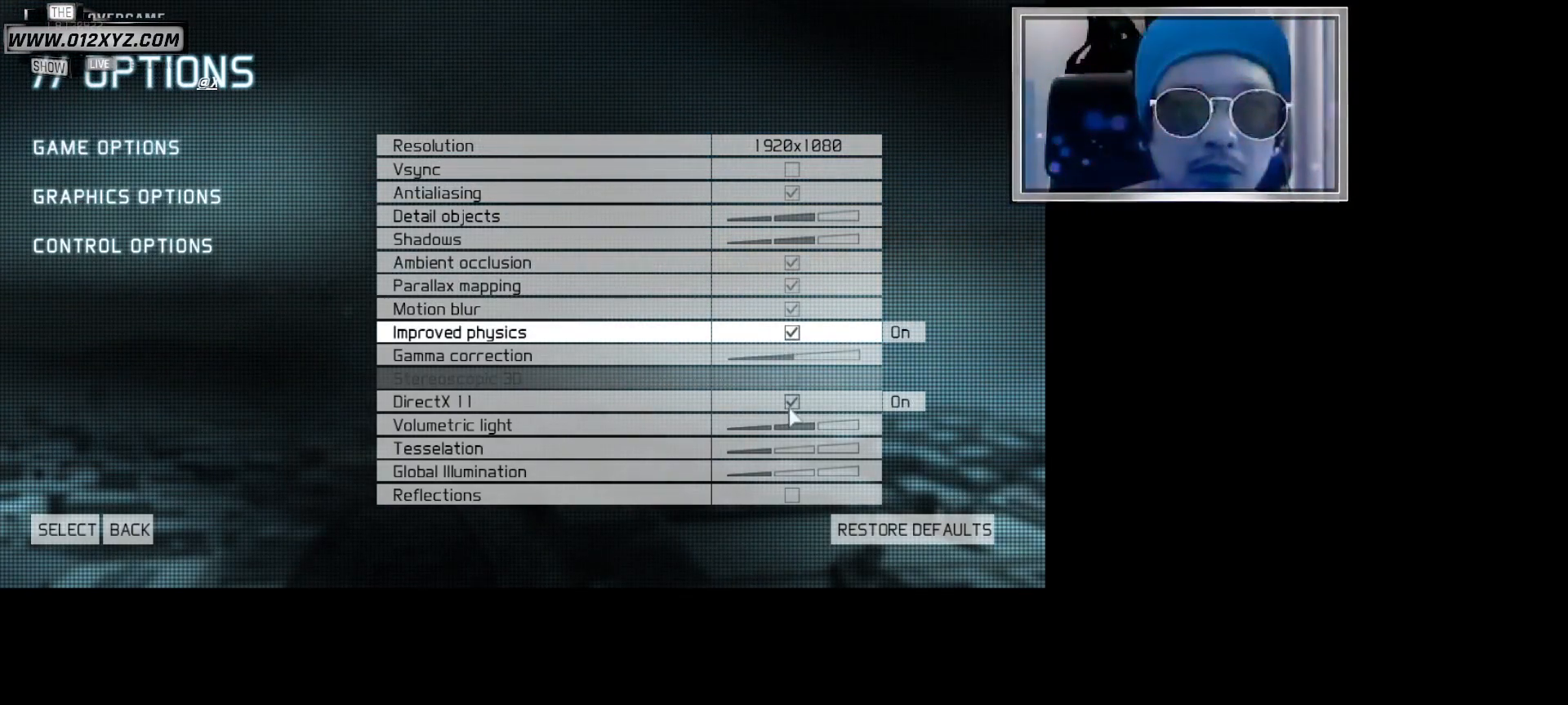
{"keys": [], "mouse": [], "events": []}
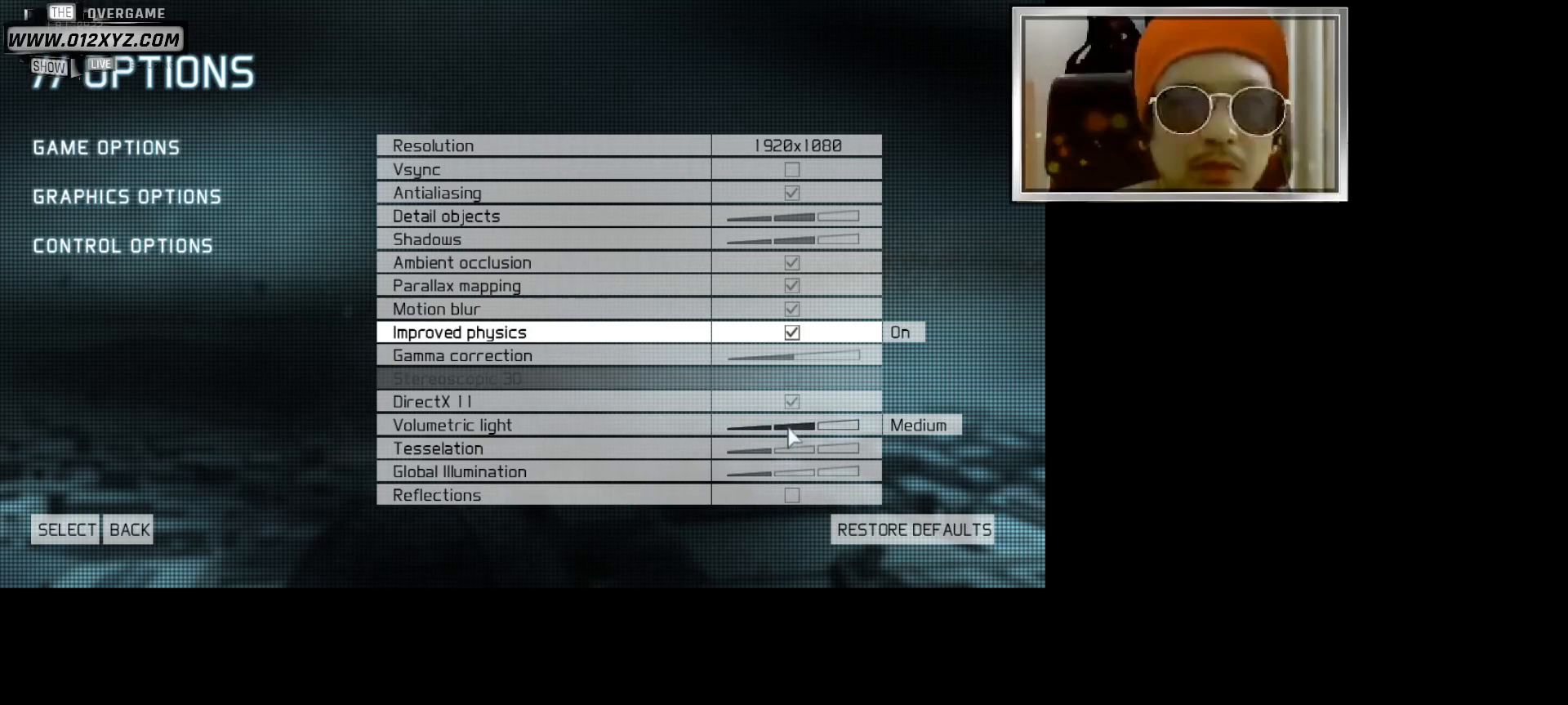
{"keys": [], "mouse": [], "events": []}
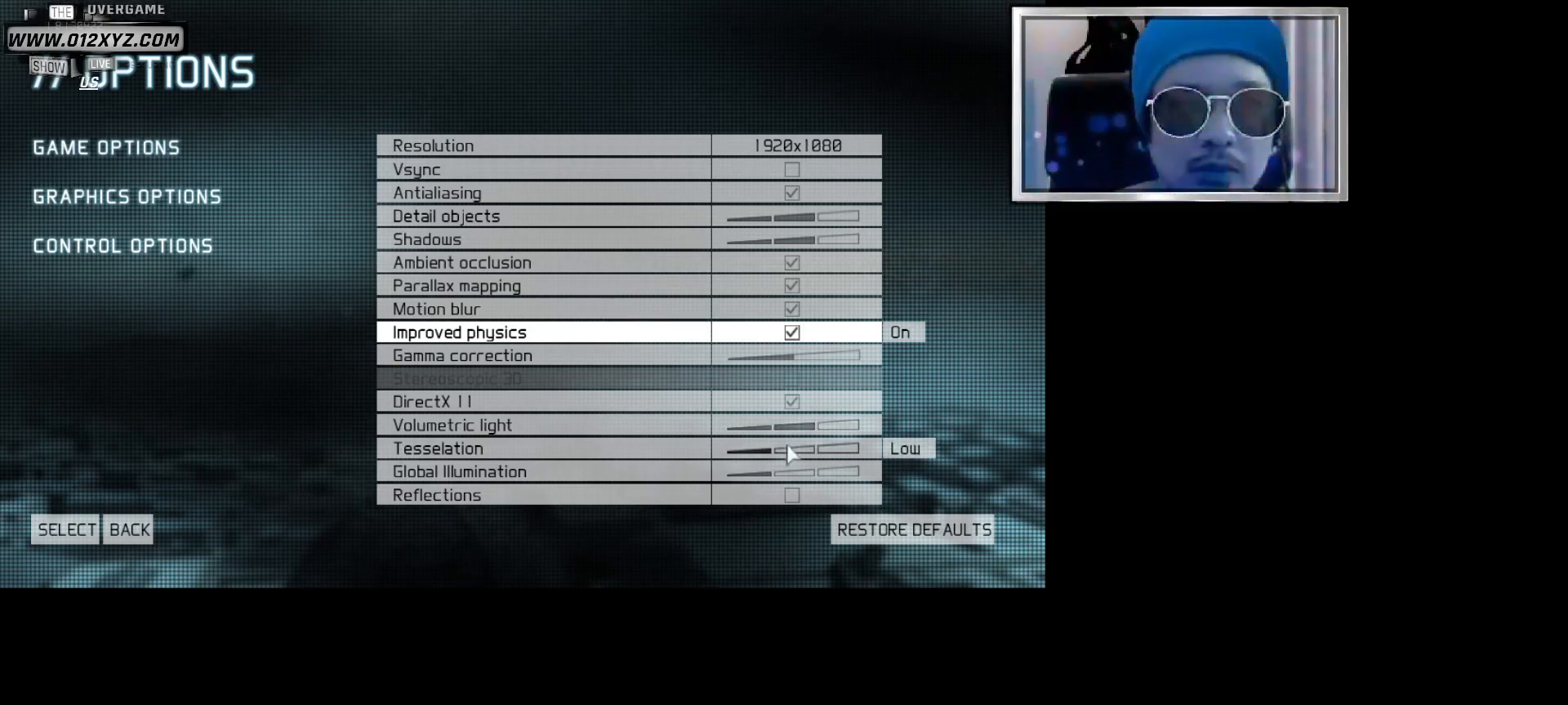
{"keys": [], "mouse": [], "events": []}
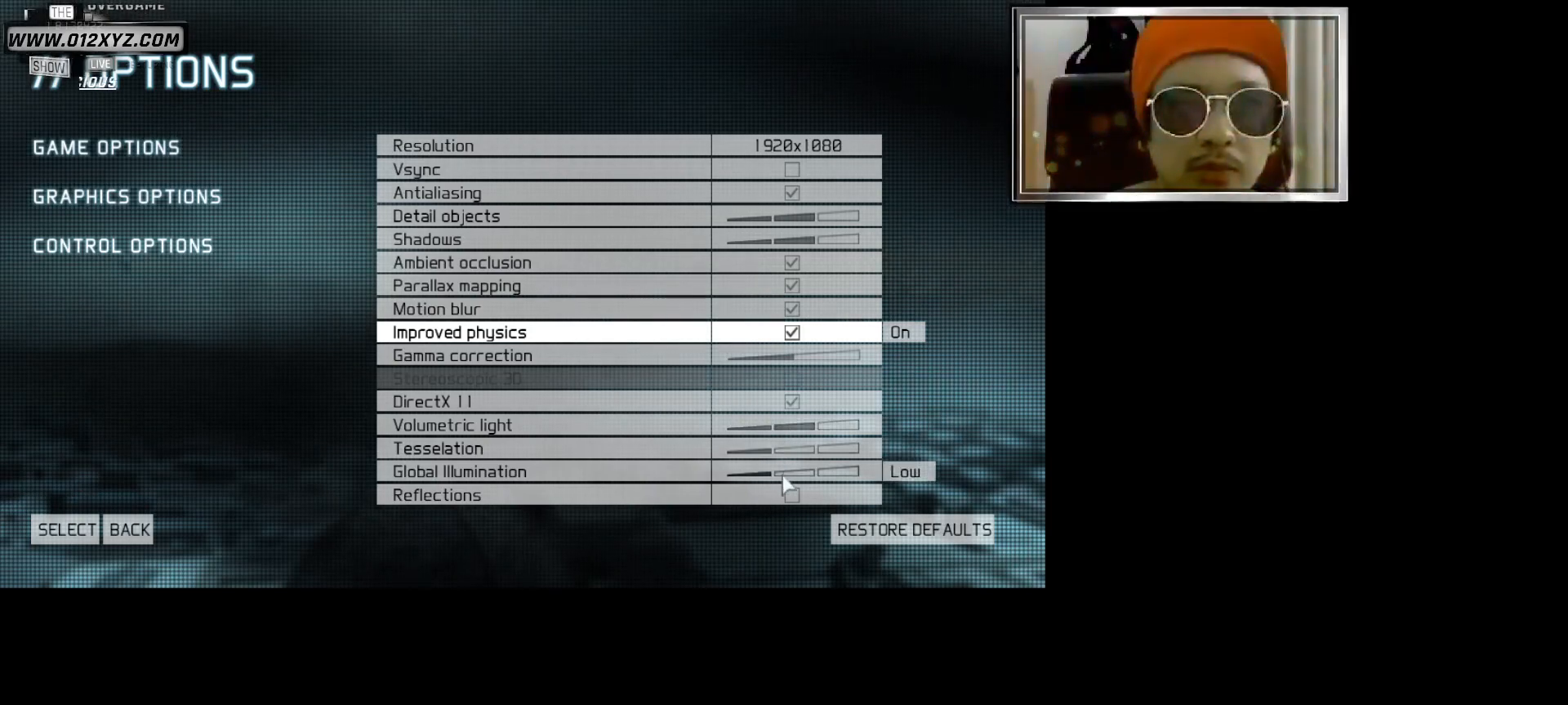
{"keys": [], "mouse": [], "events": []}
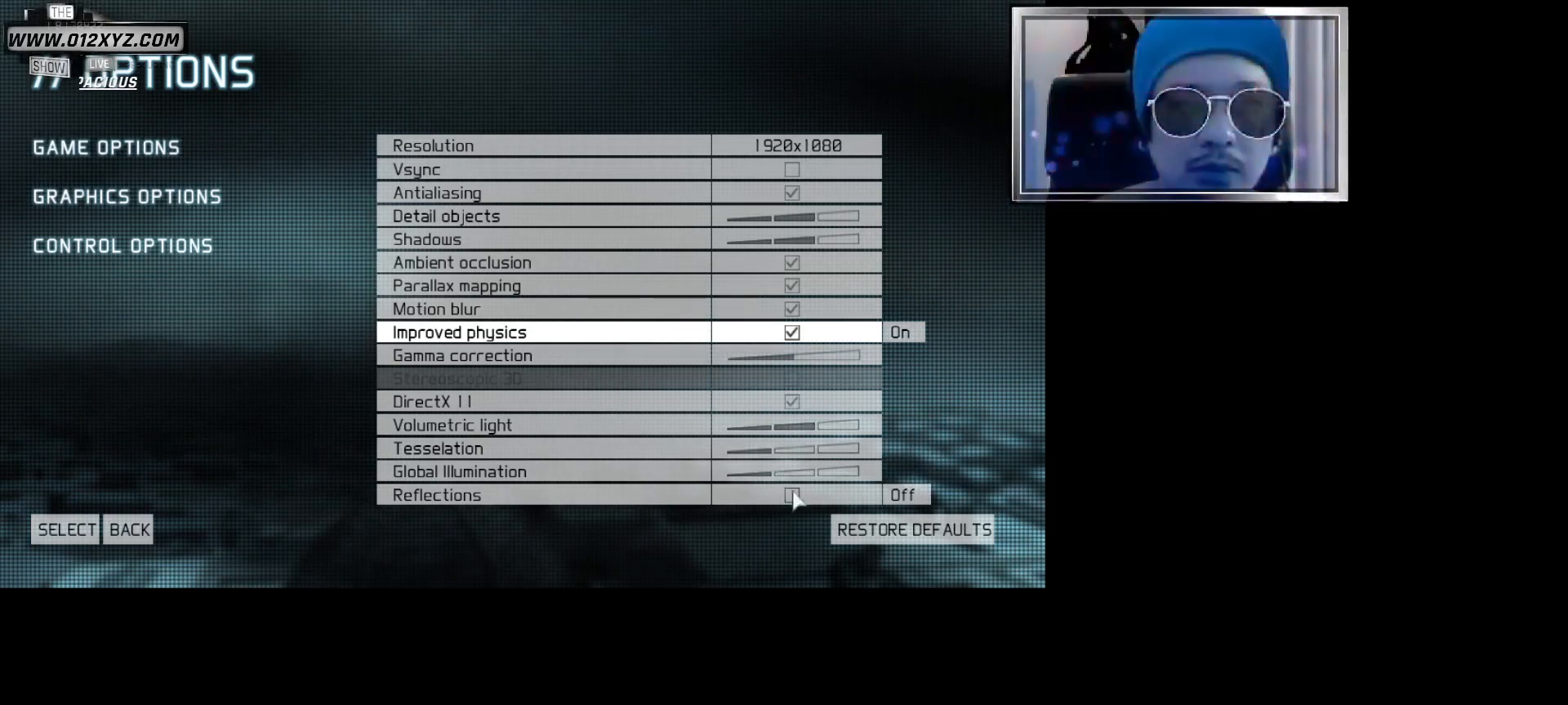
{"keys": [], "mouse": [], "events": []}
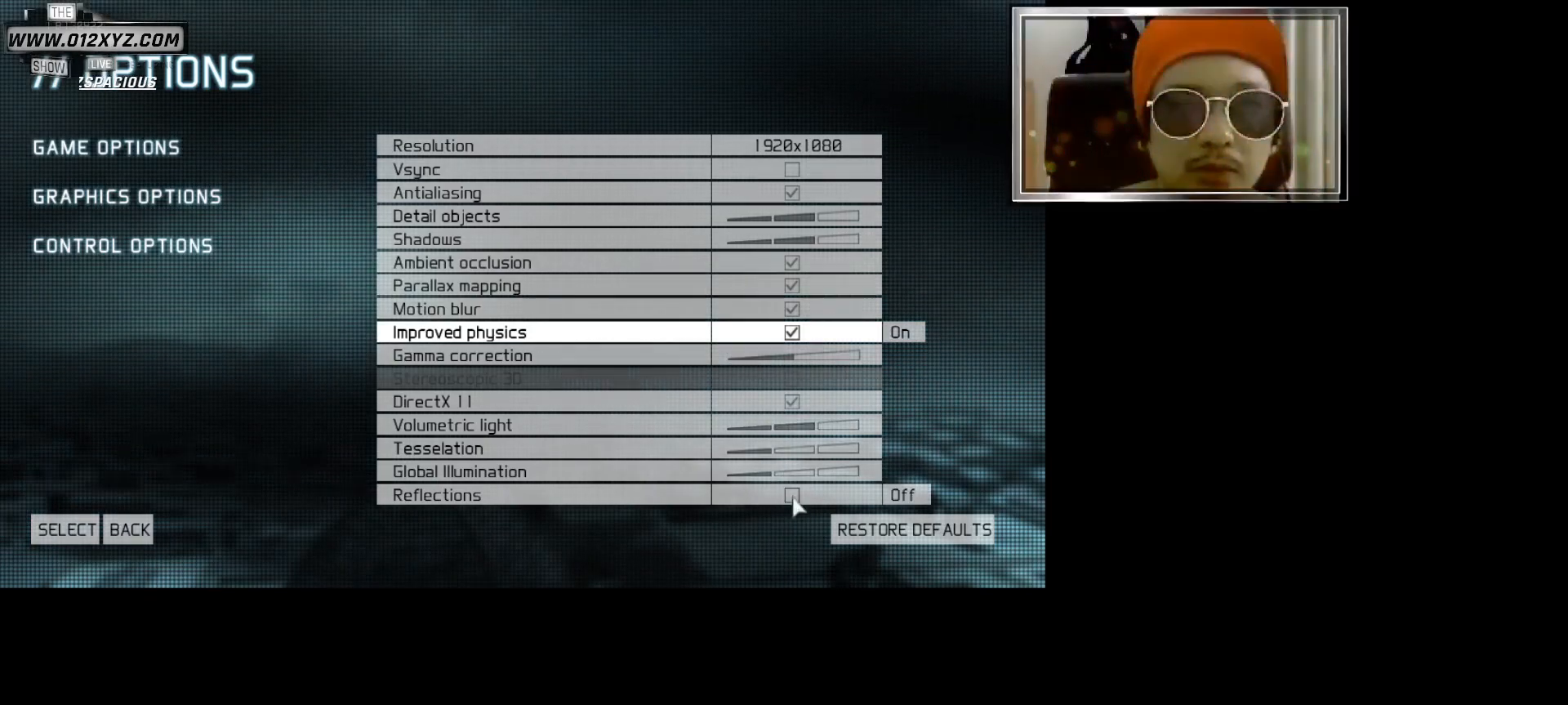
{"keys": [], "mouse": [], "events": []}
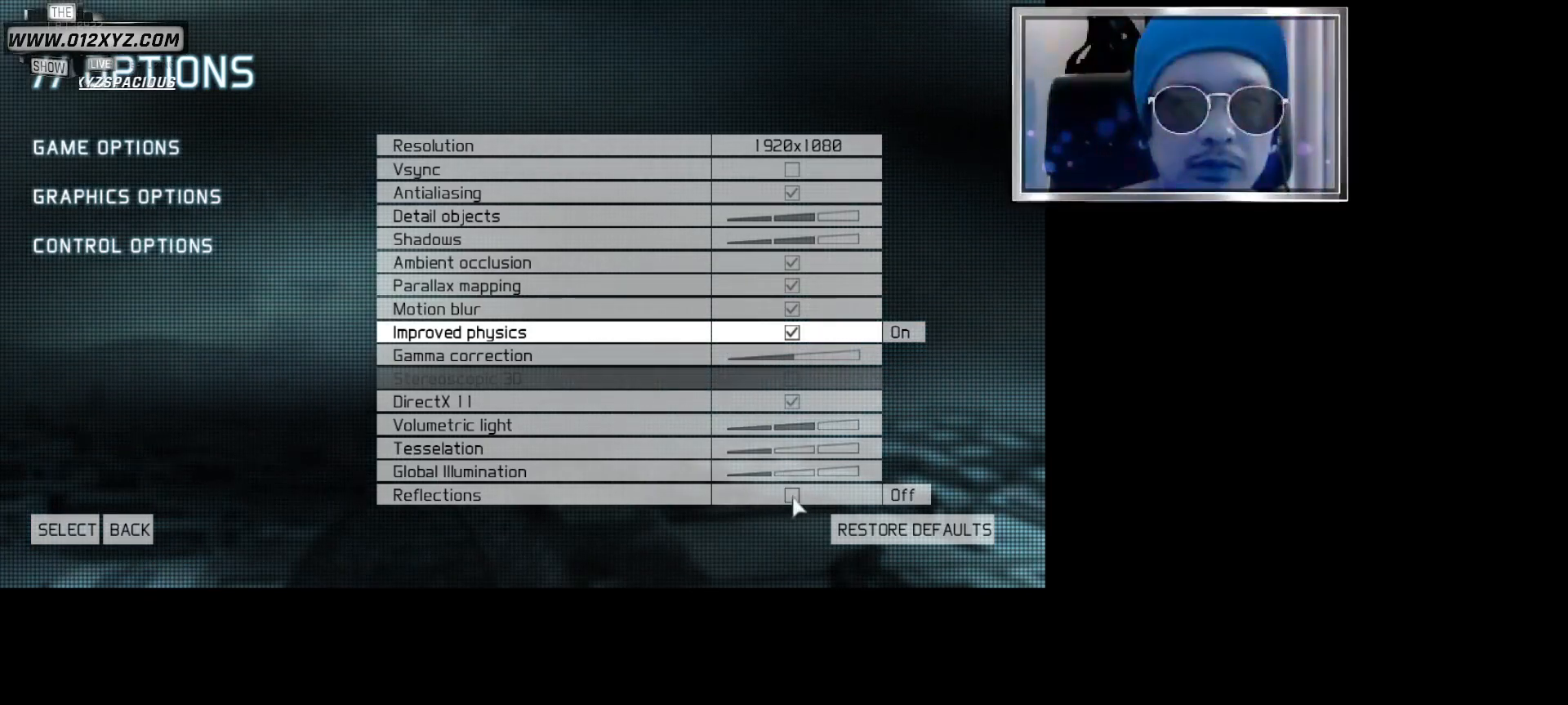
{"keys": [], "mouse": [], "events": [[167, "mouse_left", "down"], [267, "mouse_left", "up"]]}
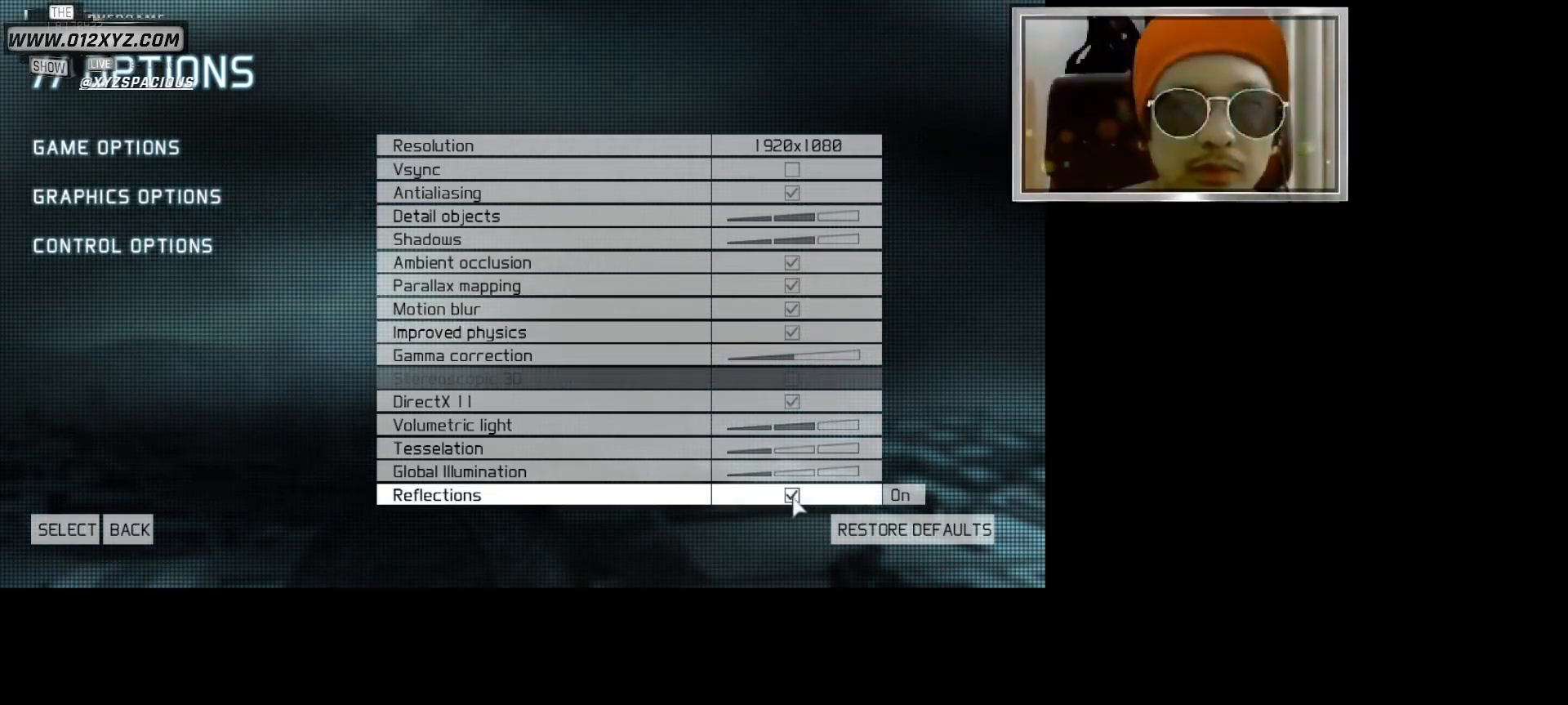
{"keys": [], "mouse": [], "events": []}
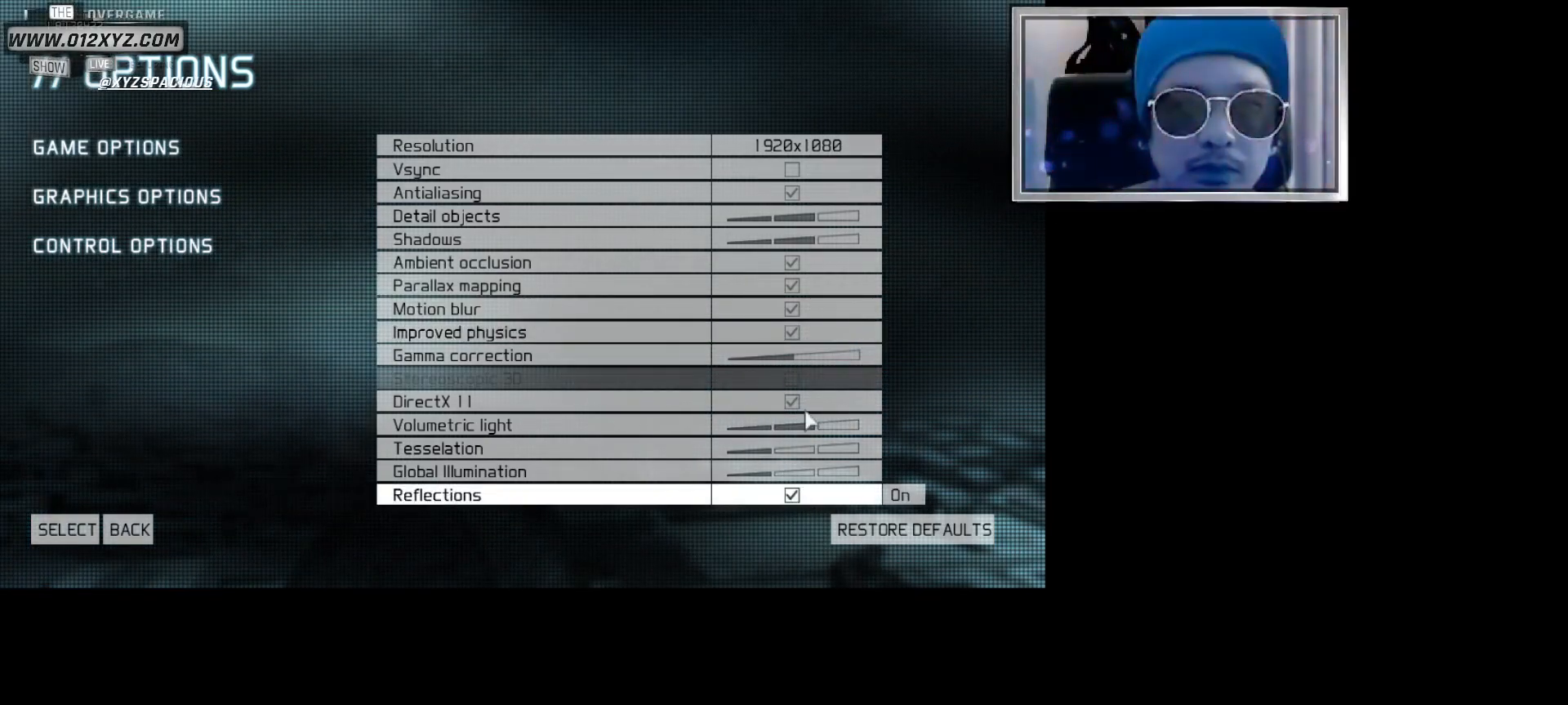
{"keys": [], "mouse": [], "events": []}
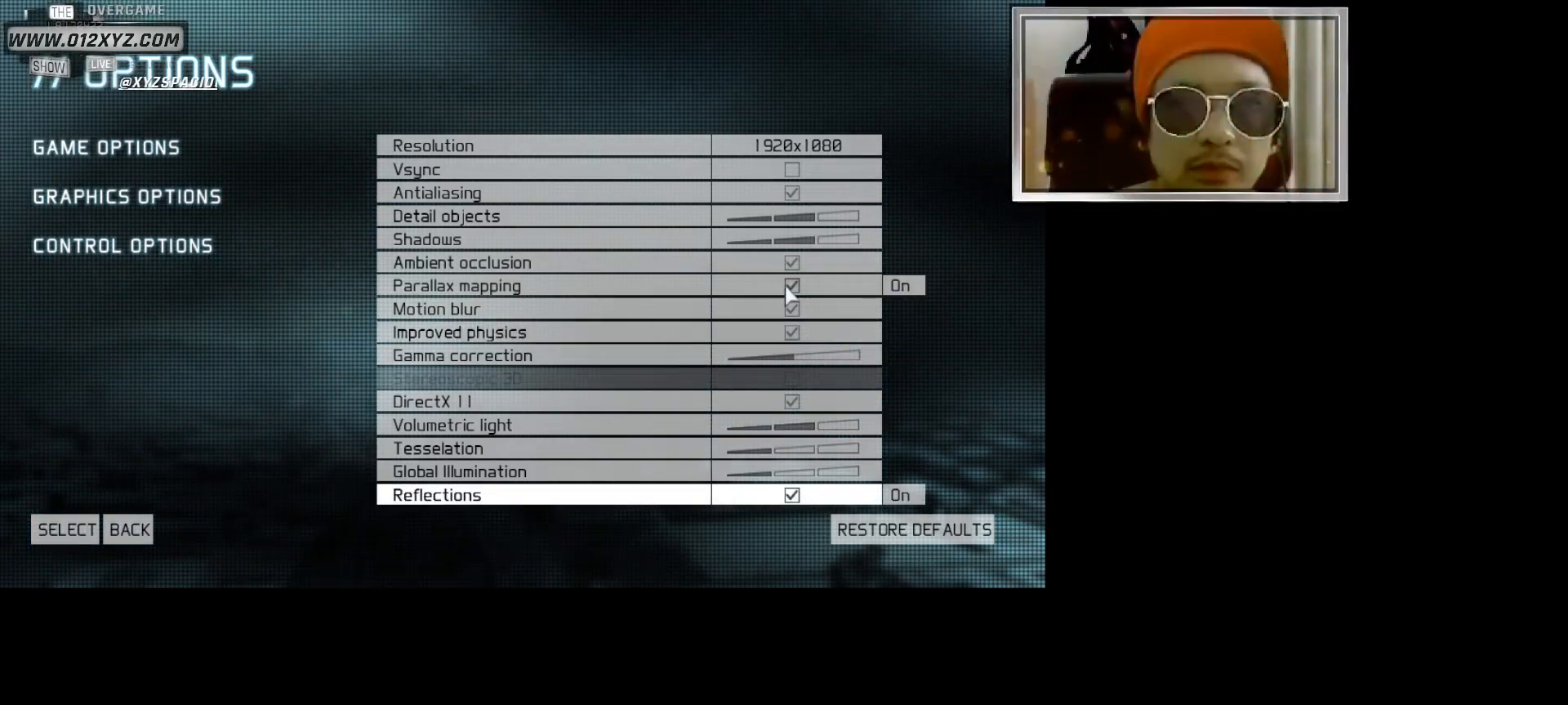
{"keys": [], "mouse": [], "events": []}
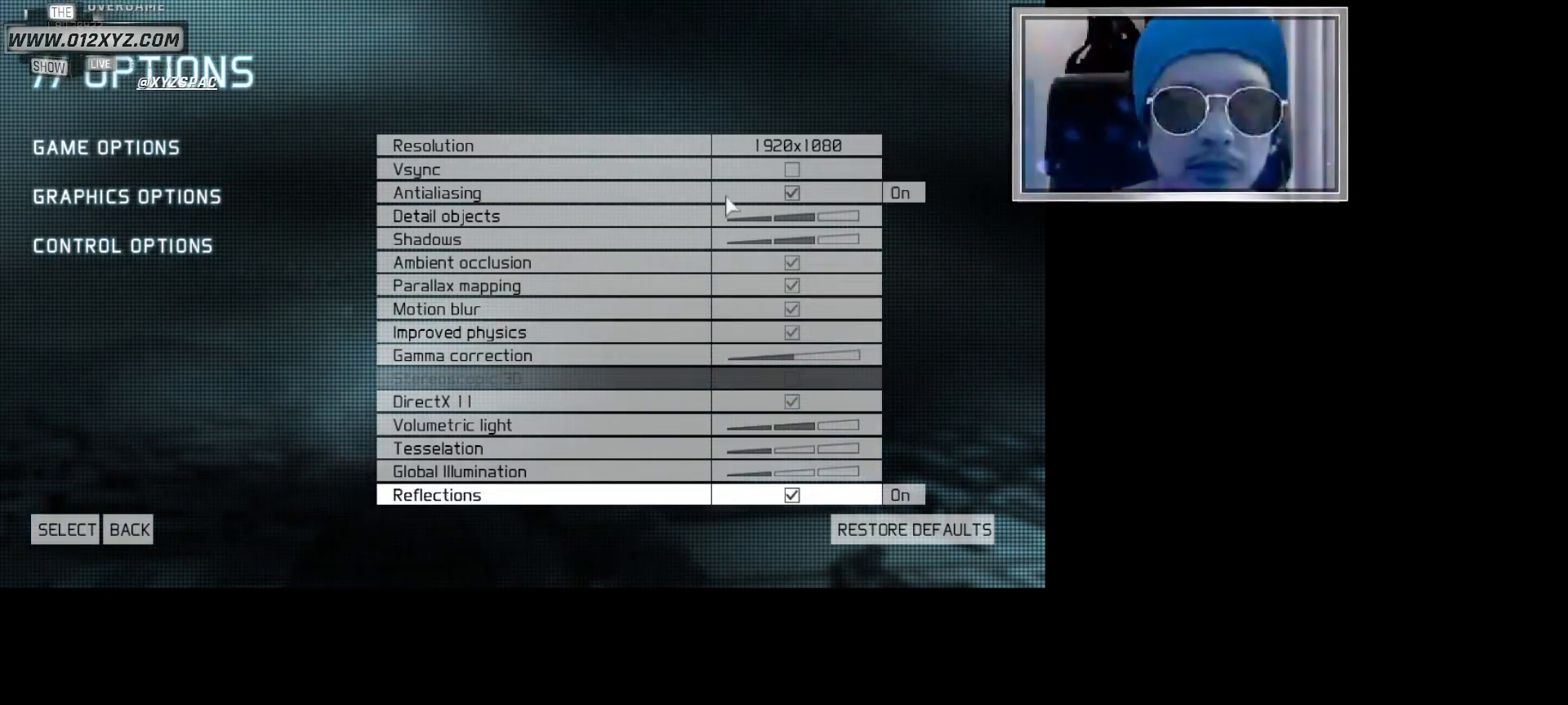
{"keys": [], "mouse": [], "events": []}
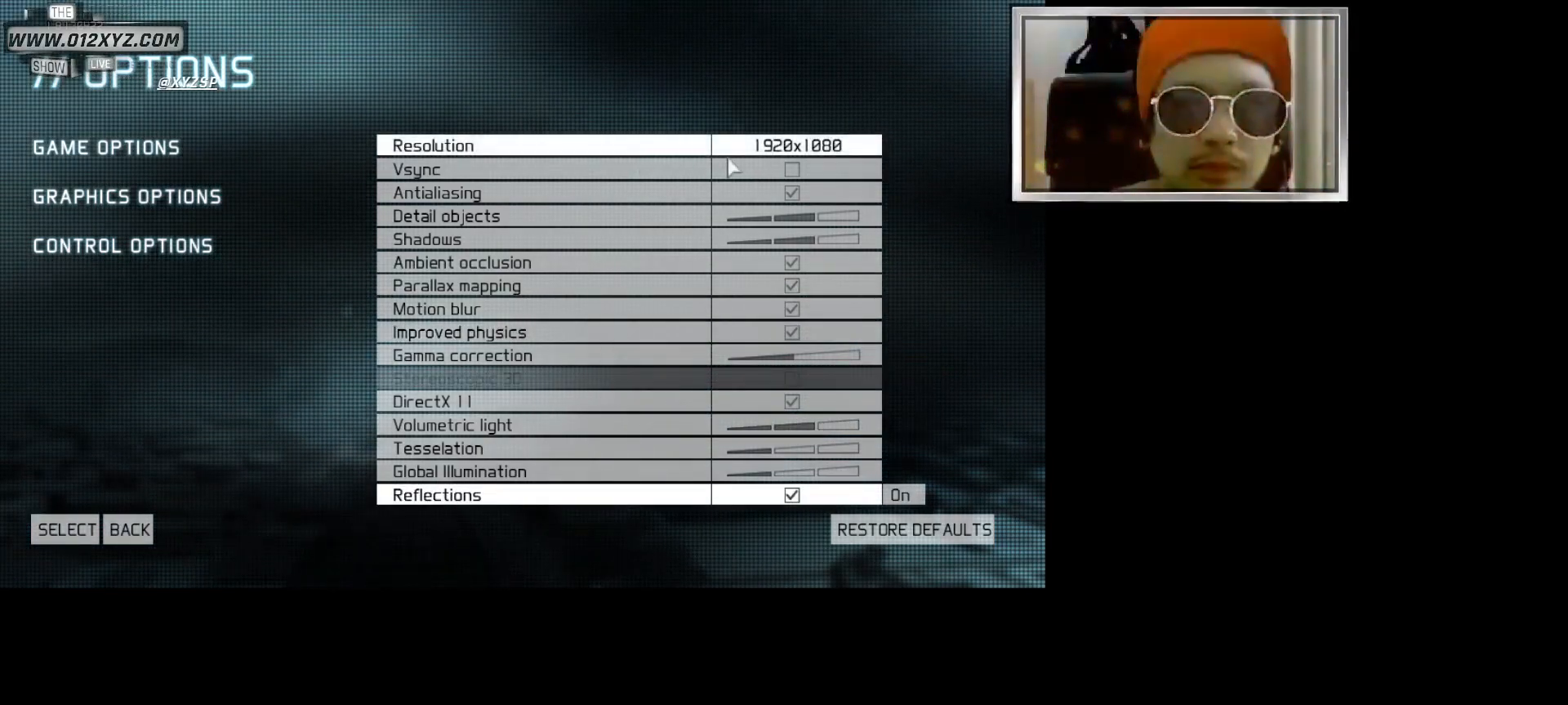
{"keys": [], "mouse": [], "events": []}
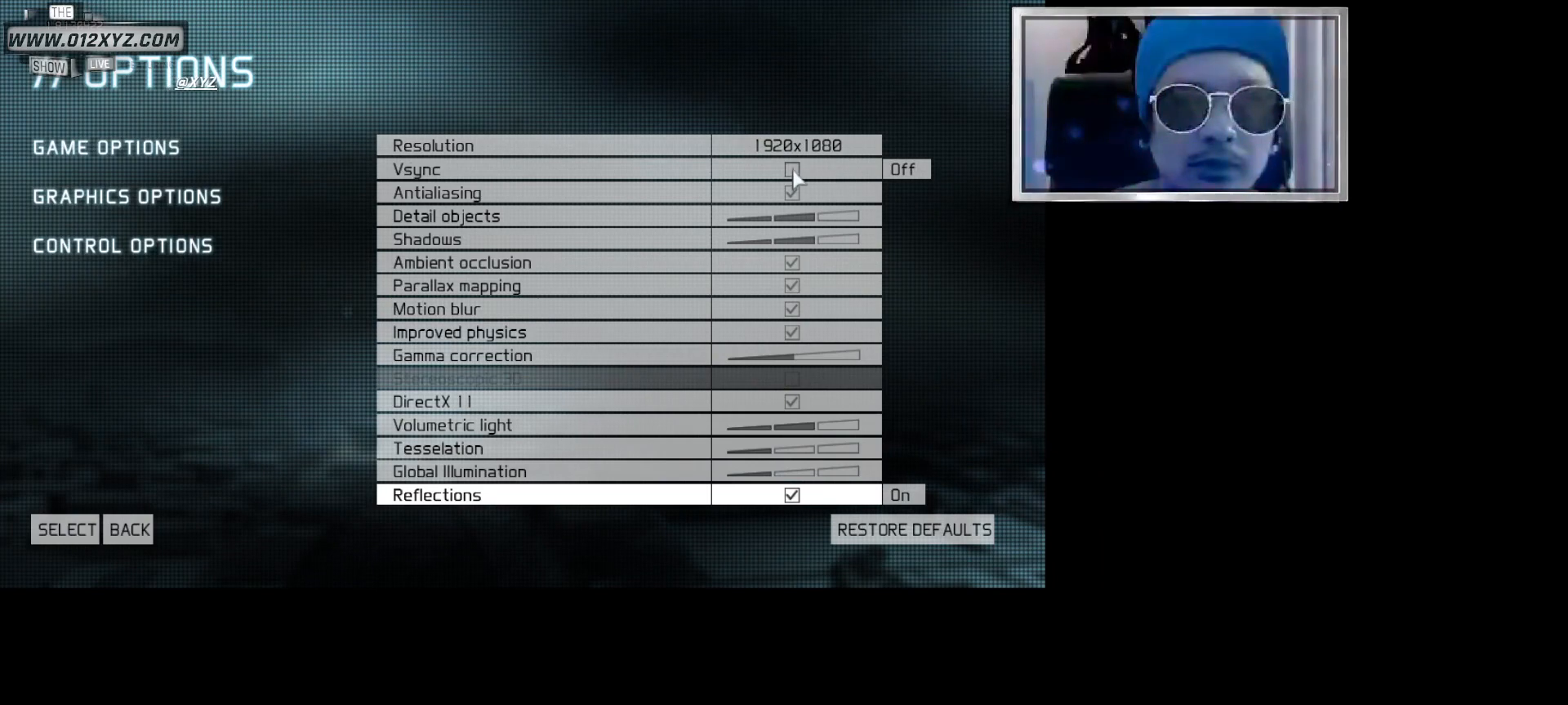
{"keys": [], "mouse": ["left"], "events": [[500, "mouse_left", "down"]]}
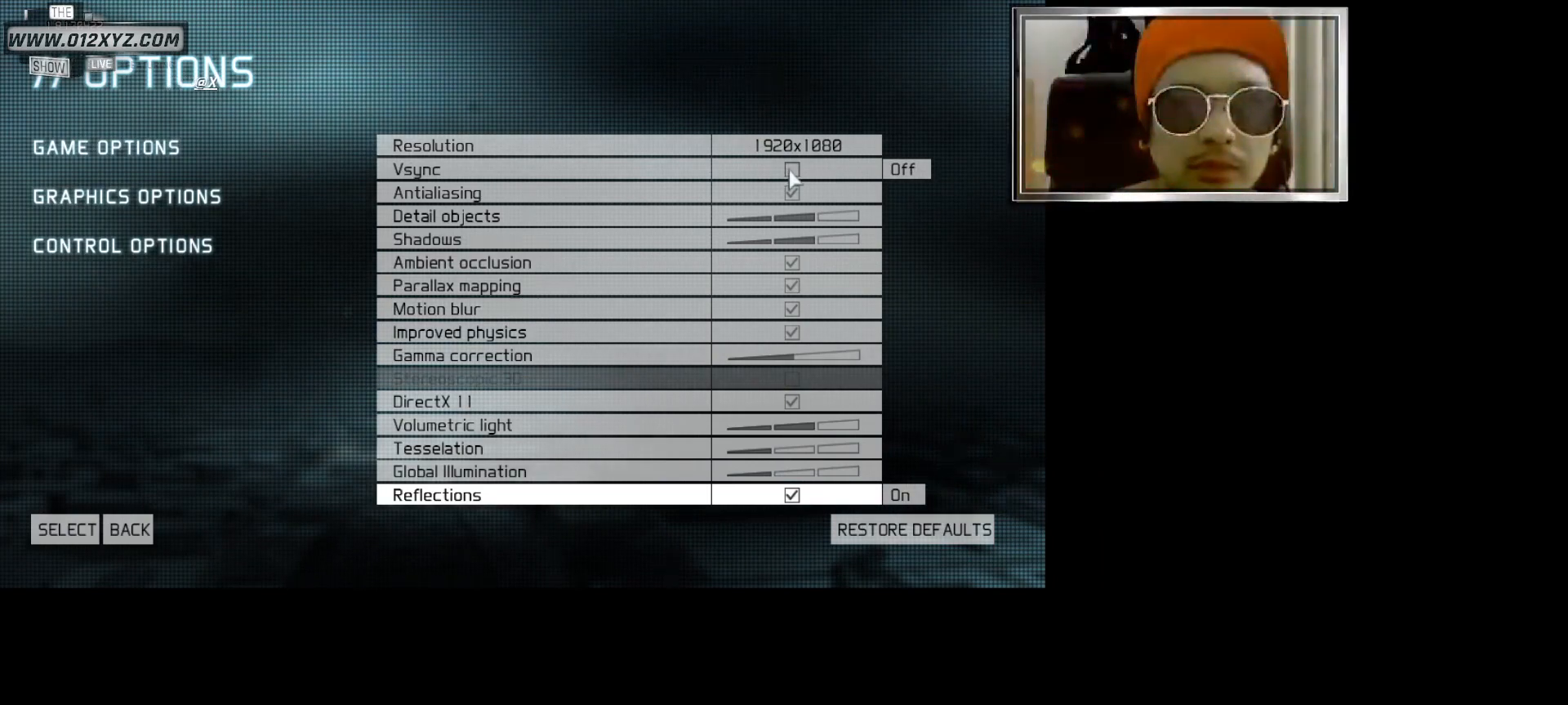
{"keys": [], "mouse": [], "events": [[100, "mouse_left", "up"]]}